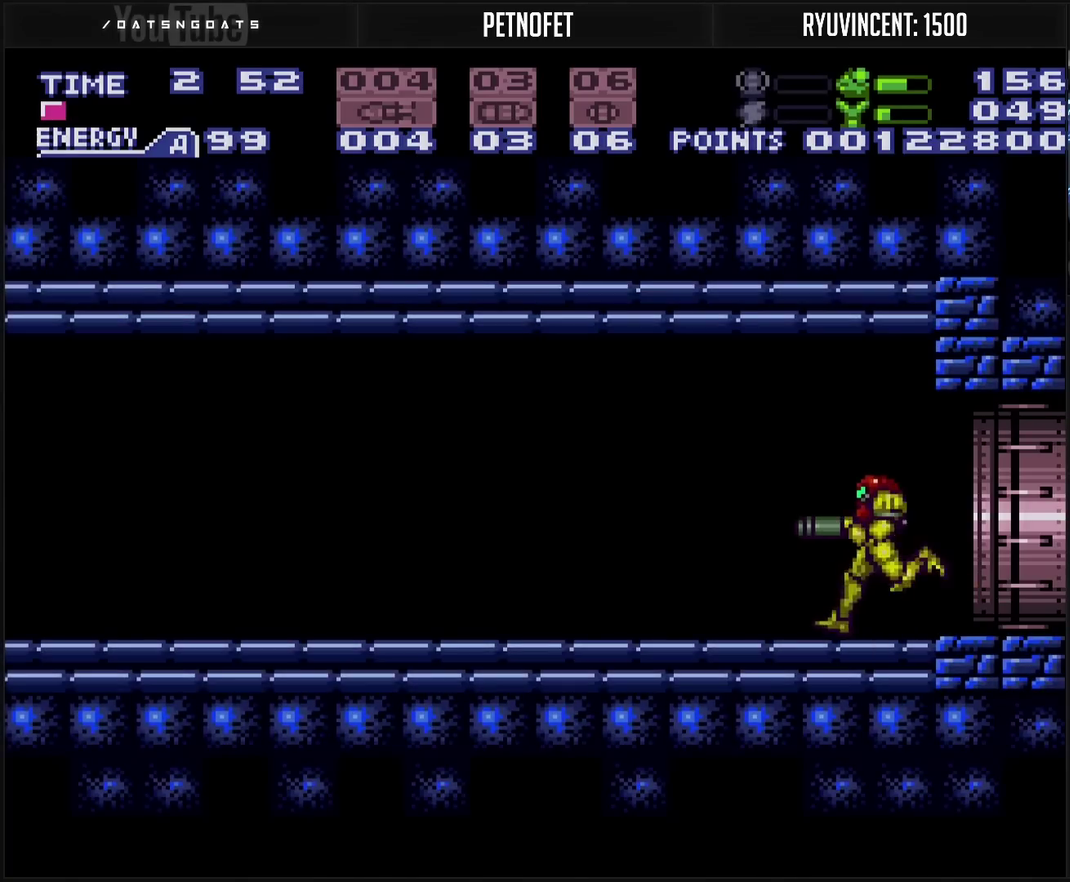
Gameplay with a controller (PlayStation layout); each line is a JSON object with the inputs held at the frame after it. "events" lists button and stick changes between this image and that frame as [ms after this image, input, new state], when the widget could be followed in between. Not read: L2 L3 R2 R3.
{"buttons": ["CROSS", "DPAD_LEFT"], "events": []}
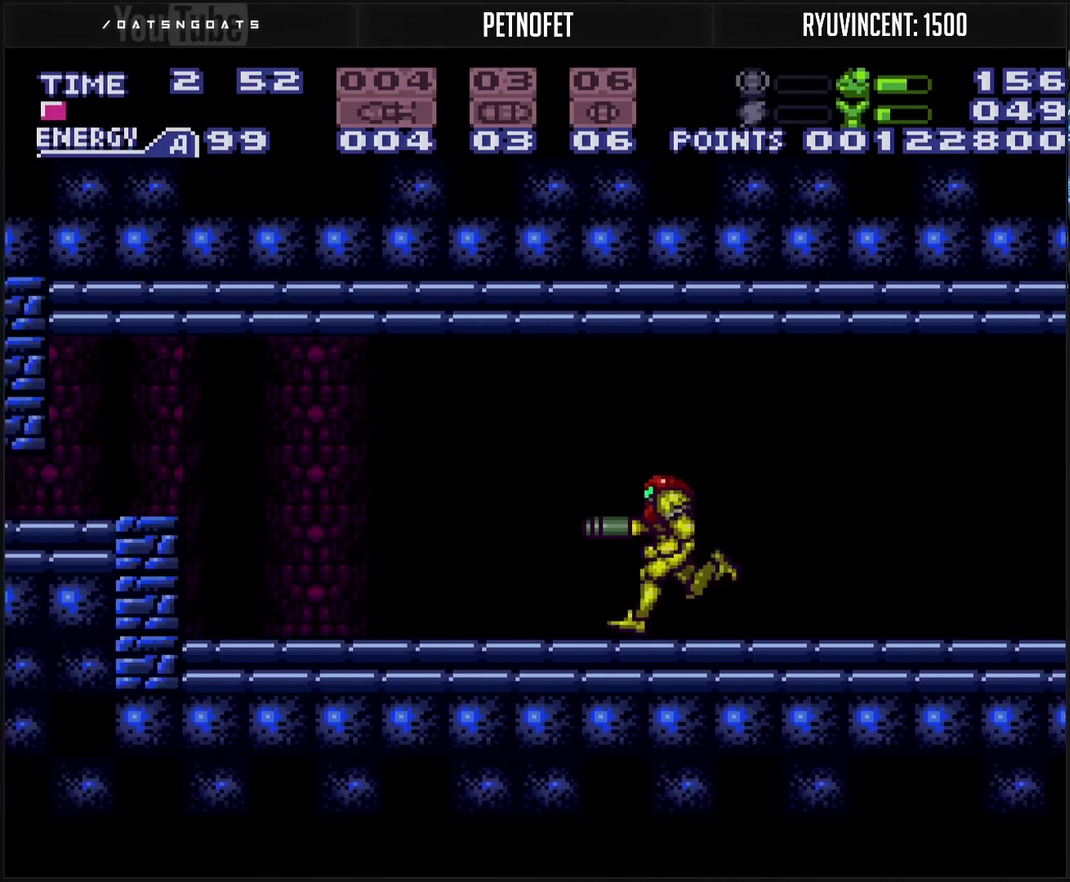
{"buttons": ["CROSS", "CIRCLE", "DPAD_DOWN"], "events": [[100, "TRIANGLE", "down"], [233, "CIRCLE", "down"], [233, "TRIANGLE", "up"], [317, "CIRCLE", "up"], [367, "DPAD_DOWN", "down"], [383, "CIRCLE", "down"], [383, "DPAD_LEFT", "up"]]}
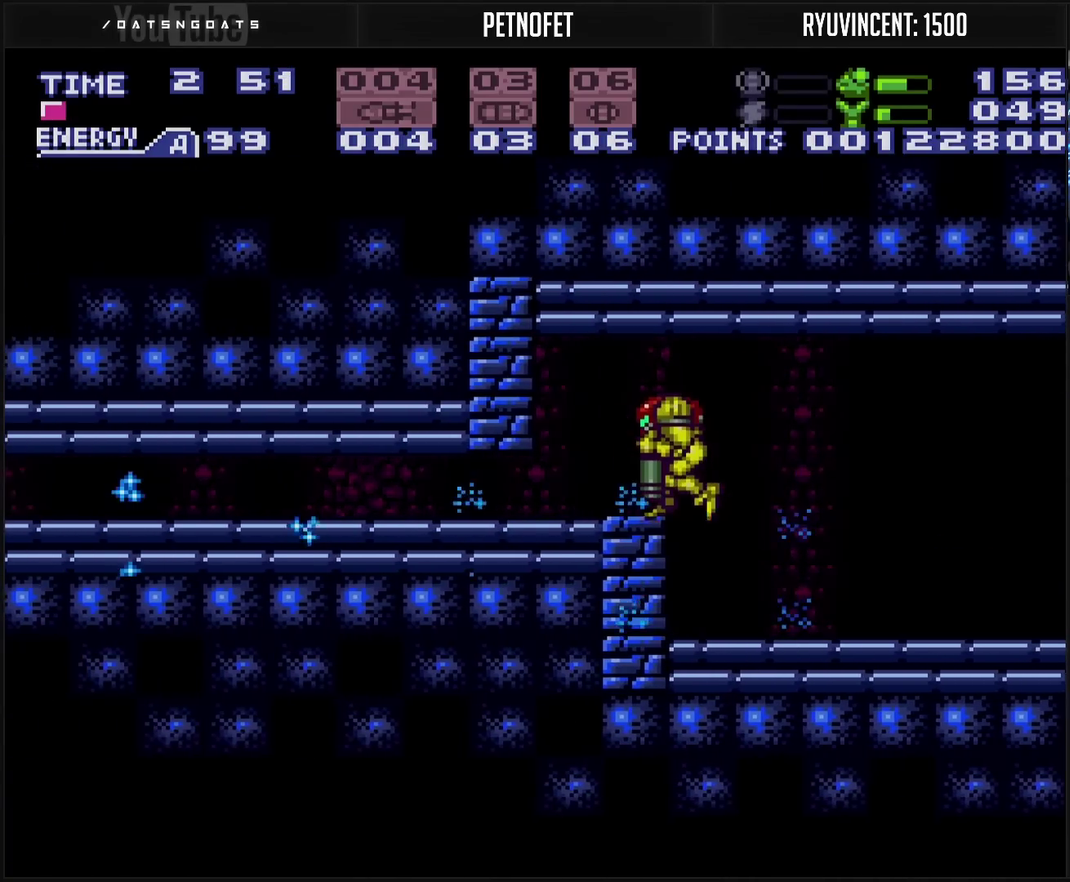
{"buttons": ["CROSS", "DPAD_LEFT"], "events": [[17, "DPAD_LEFT", "down"], [50, "DPAD_DOWN", "up"], [117, "CIRCLE", "up"]]}
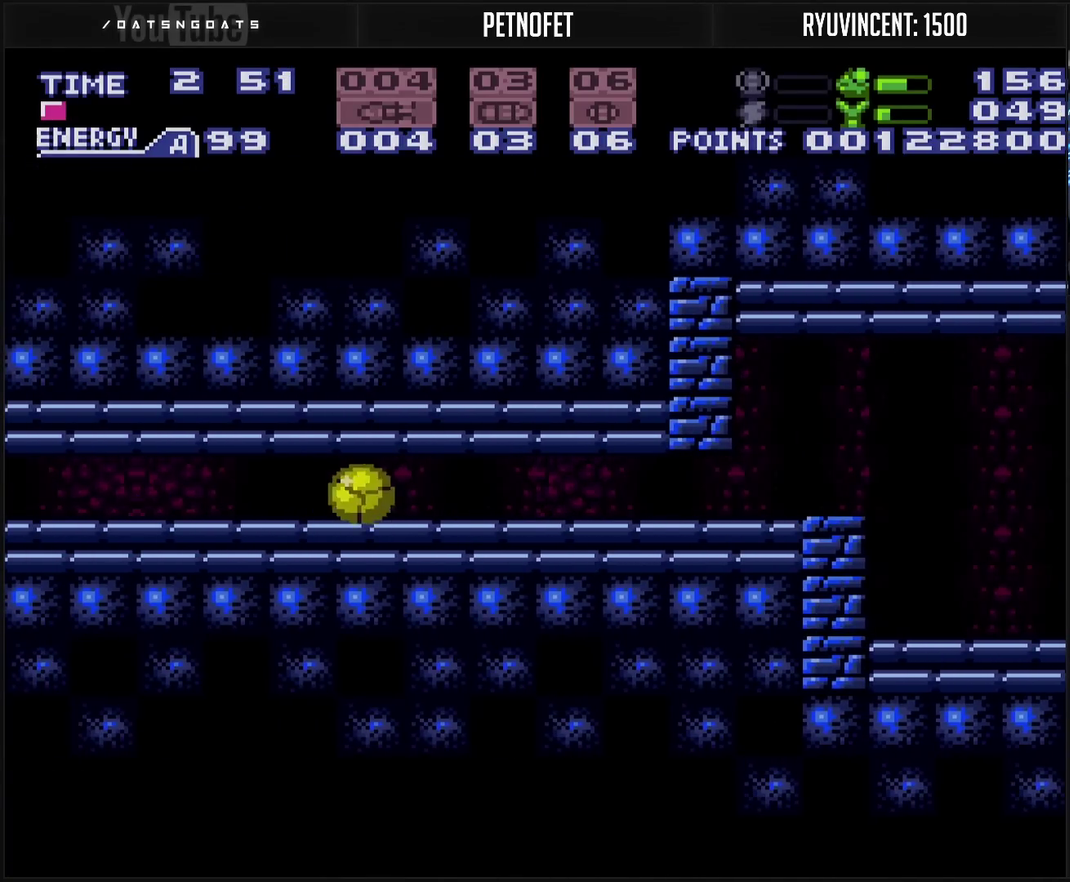
{"buttons": ["CROSS", "DPAD_LEFT"], "events": []}
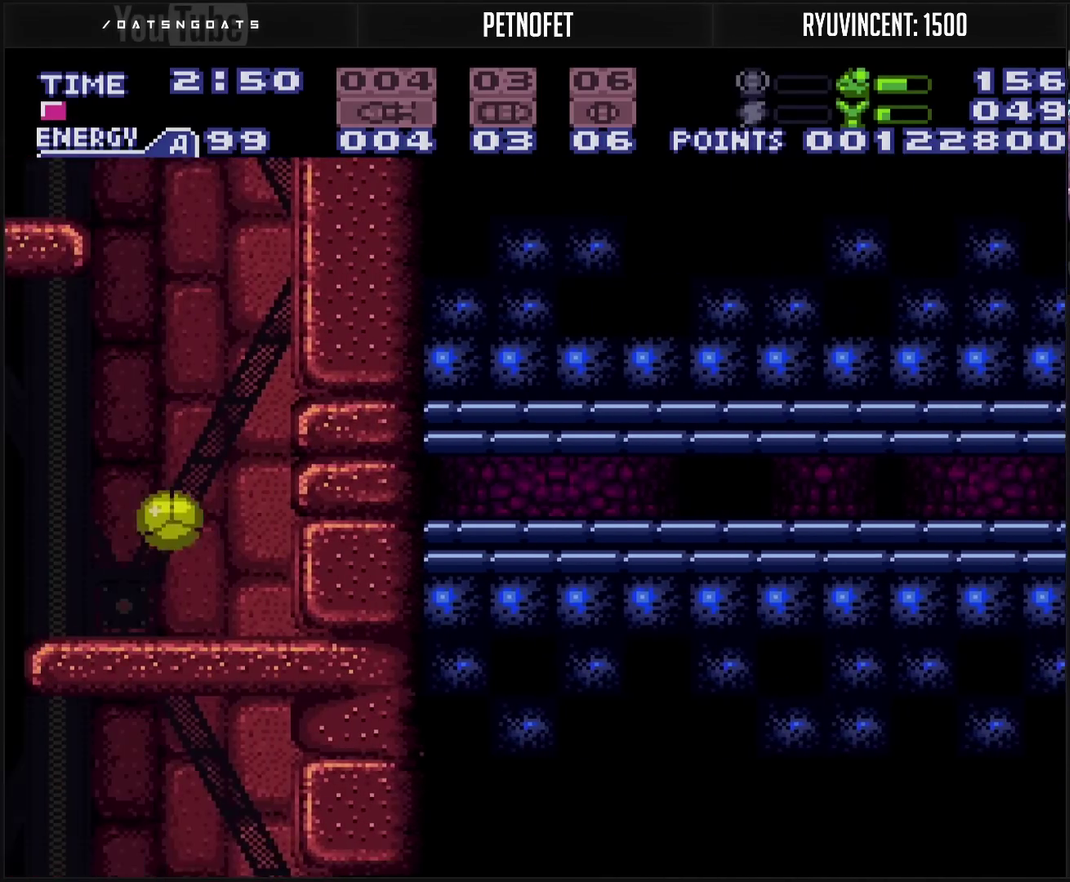
{"buttons": ["CROSS", "CIRCLE", "DPAD_LEFT"], "events": [[83, "DPAD_LEFT", "up"], [117, "DPAD_UP", "down"], [200, "DPAD_UP", "up"], [217, "DPAD_LEFT", "down"], [350, "TRIANGLE", "down"], [467, "CIRCLE", "down"], [467, "TRIANGLE", "up"]]}
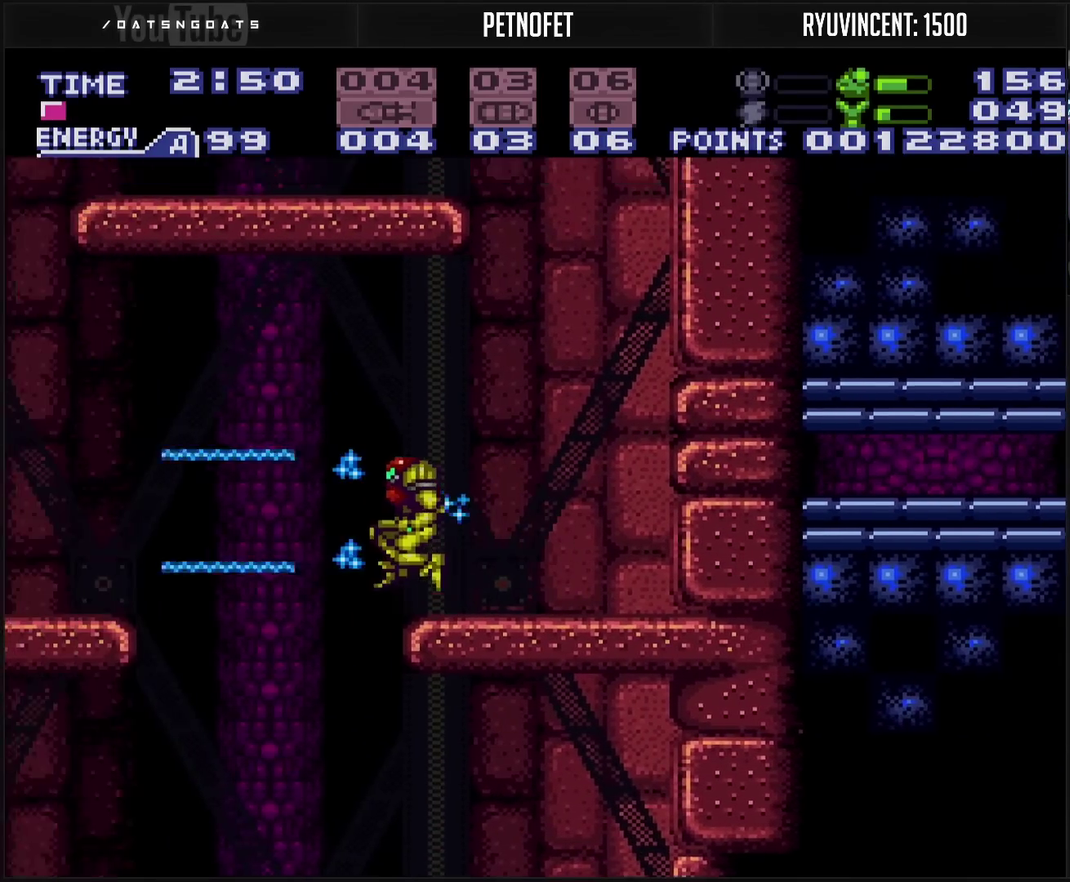
{"buttons": ["CROSS", "TRIANGLE", "DPAD_LEFT"], "events": [[133, "CIRCLE", "up"], [133, "CROSS", "up"], [250, "CROSS", "down"], [467, "TRIANGLE", "down"]]}
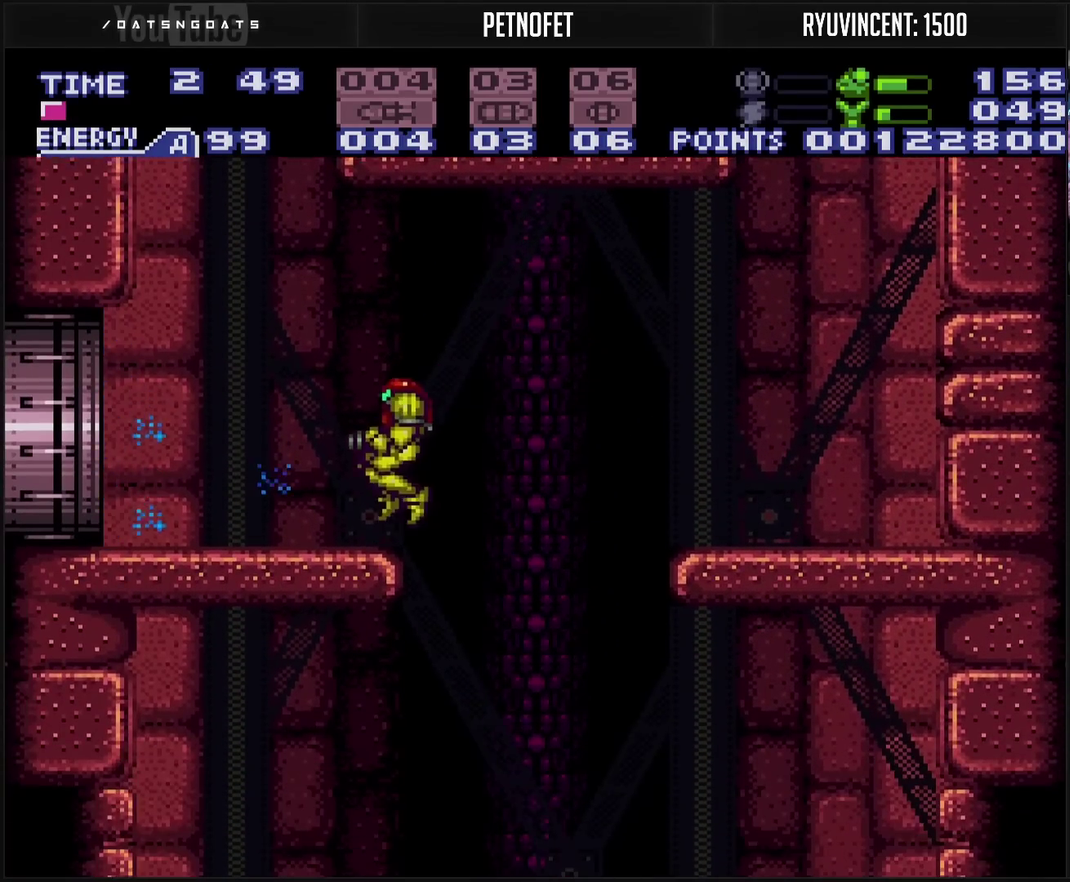
{"buttons": ["CROSS", "DPAD_LEFT"], "events": [[17, "TRIANGLE", "up"], [83, "R1", "down"], [167, "R1", "up"]]}
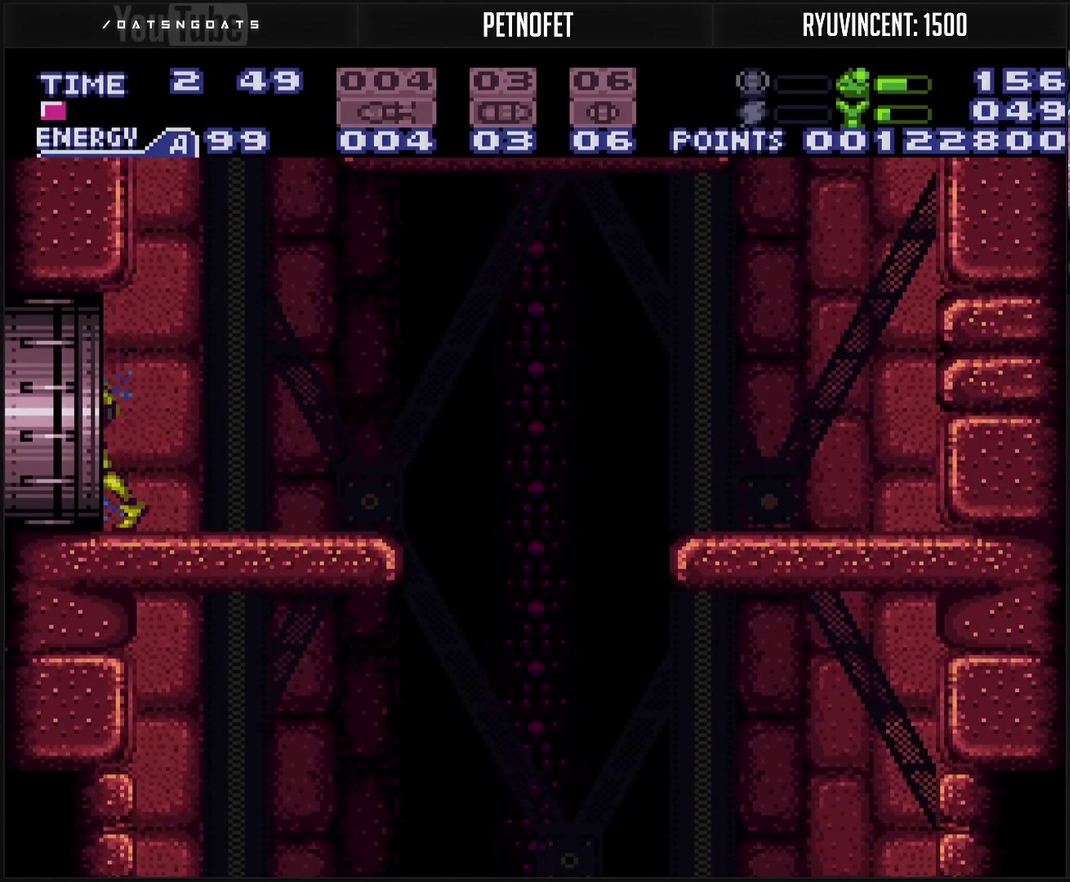
{"buttons": ["CROSS", "DPAD_LEFT"], "events": []}
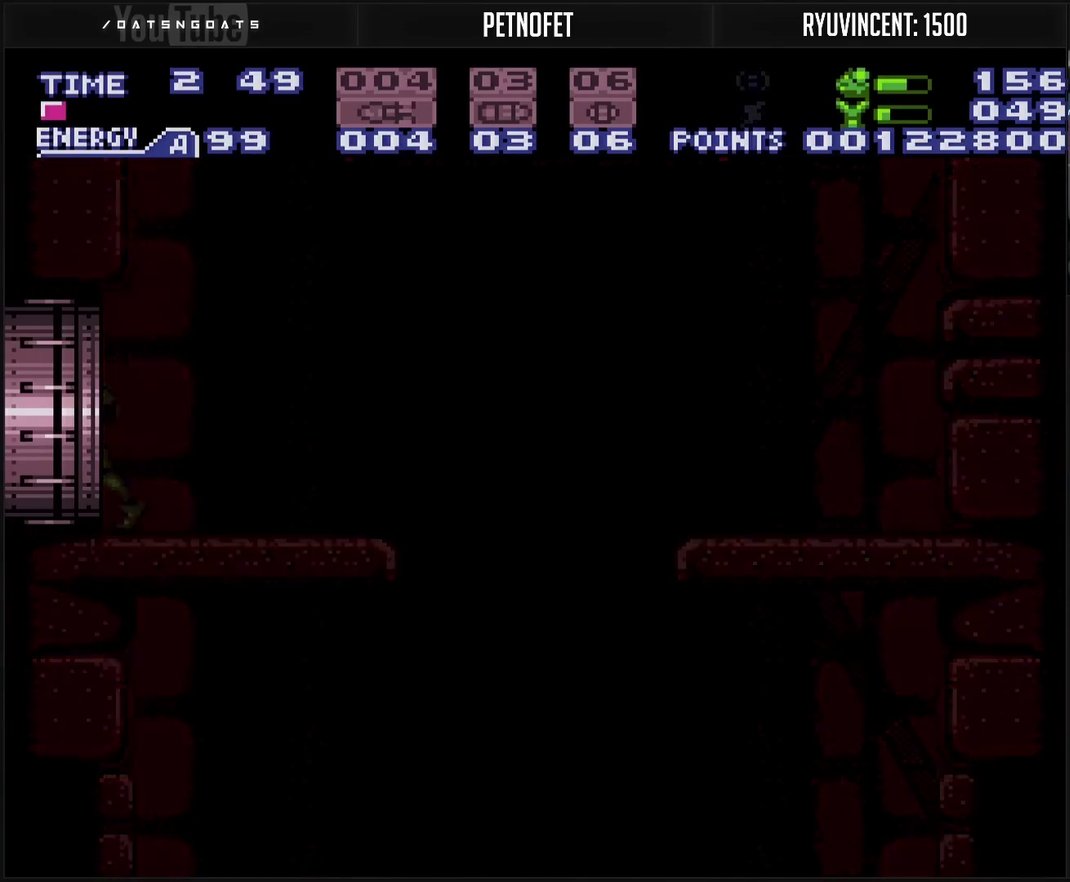
{"buttons": ["CROSS"], "events": [[283, "DPAD_LEFT", "up"]]}
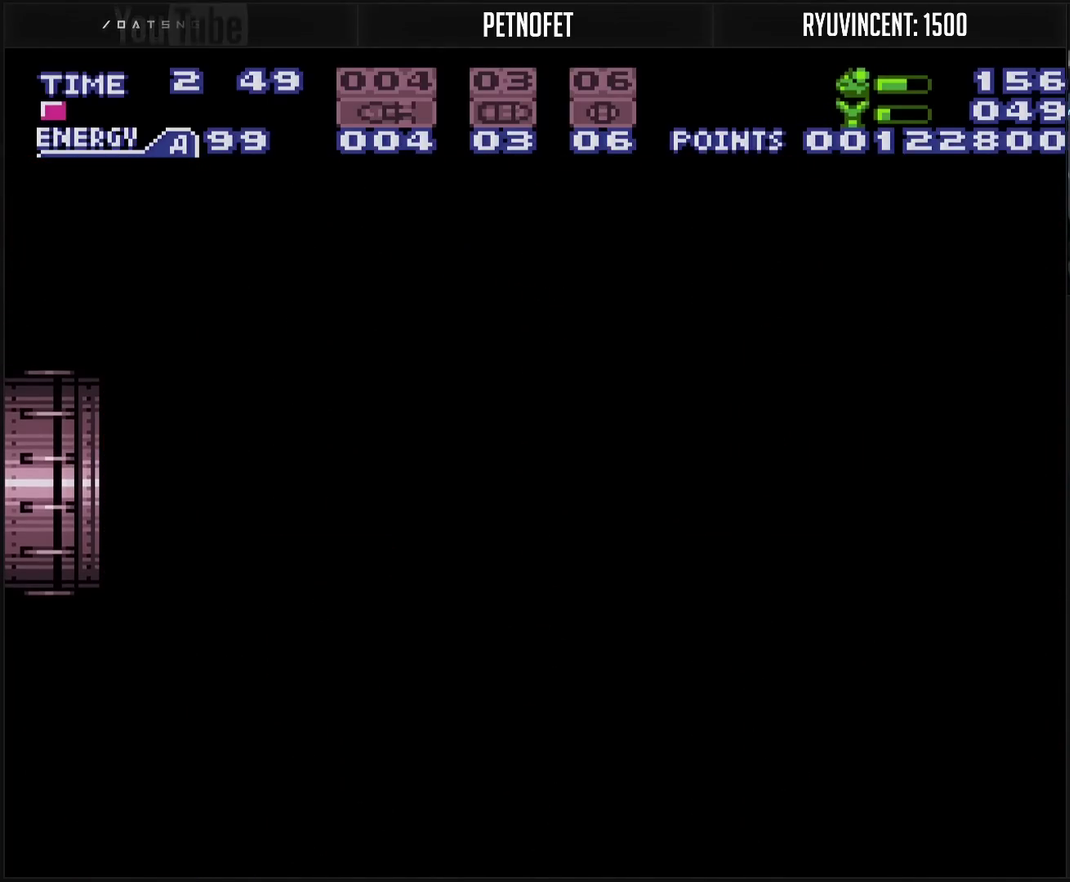
{"buttons": ["CROSS"], "events": [[150, "CROSS", "up"], [450, "CROSS", "down"]]}
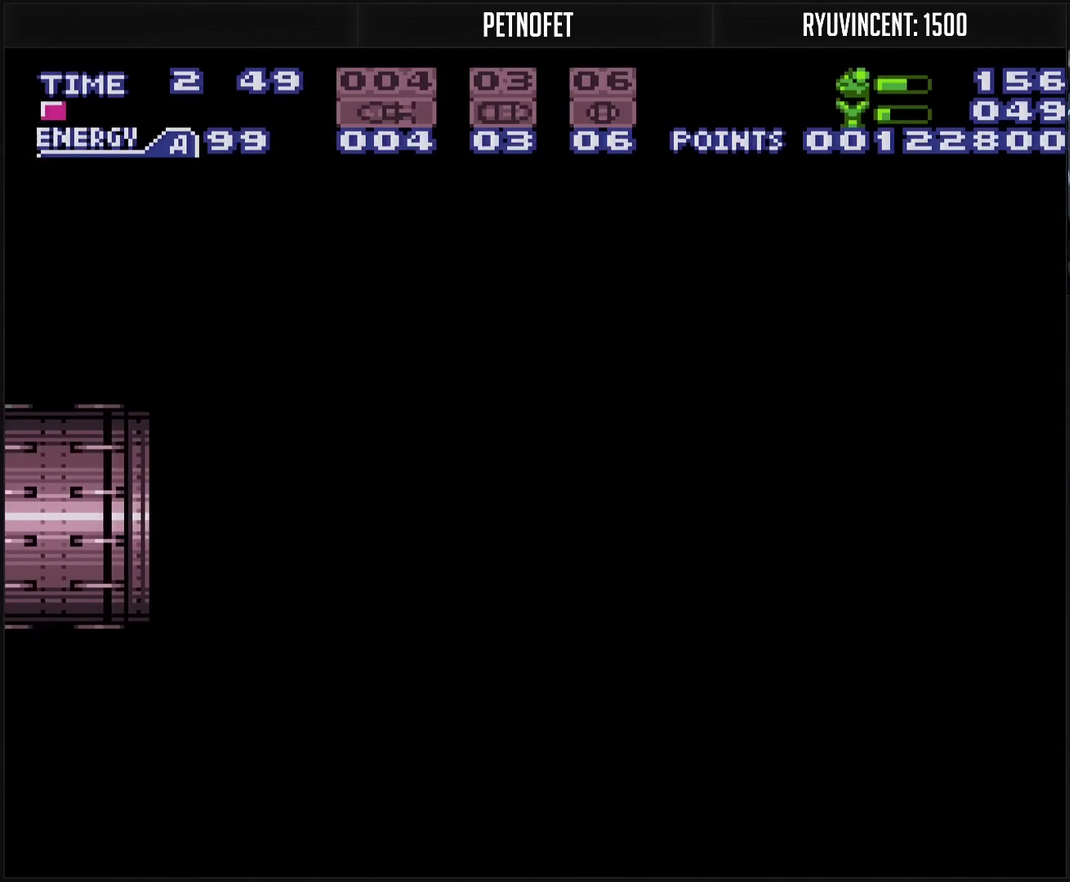
{"buttons": ["CROSS"], "events": []}
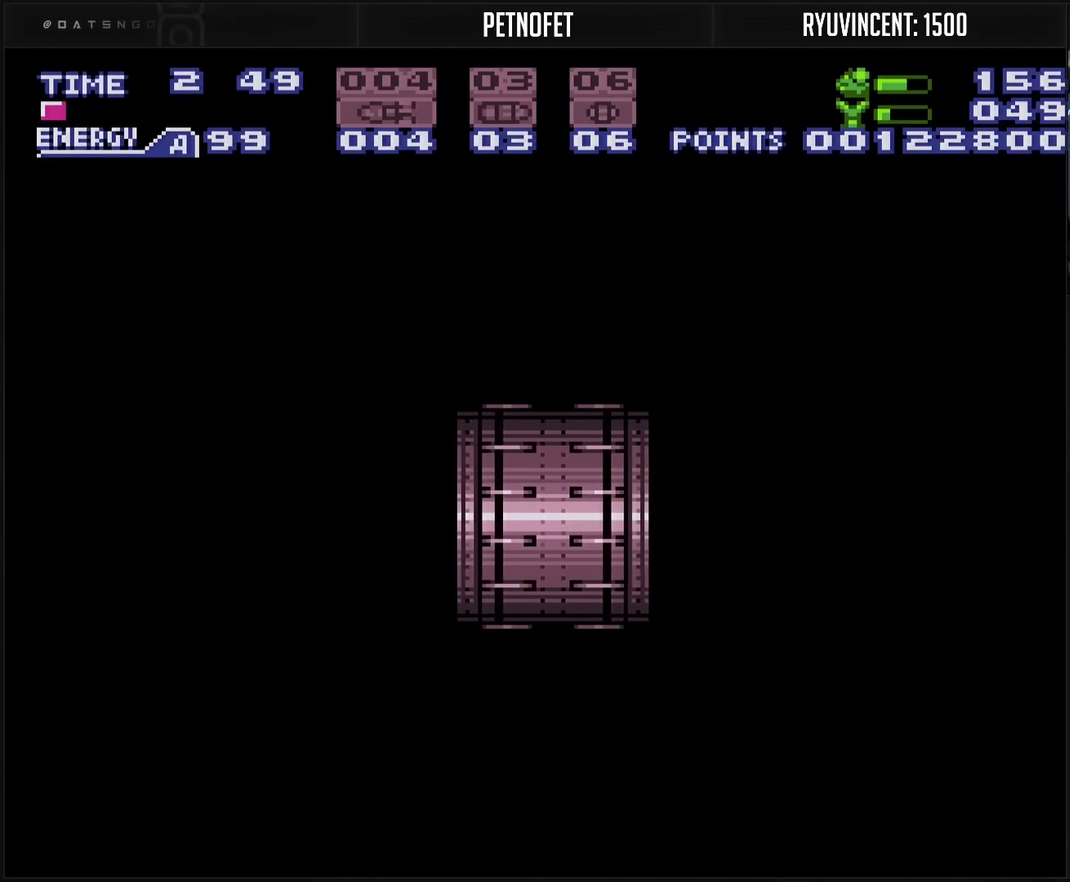
{"buttons": ["CROSS", "DPAD_LEFT"], "events": [[450, "DPAD_LEFT", "down"]]}
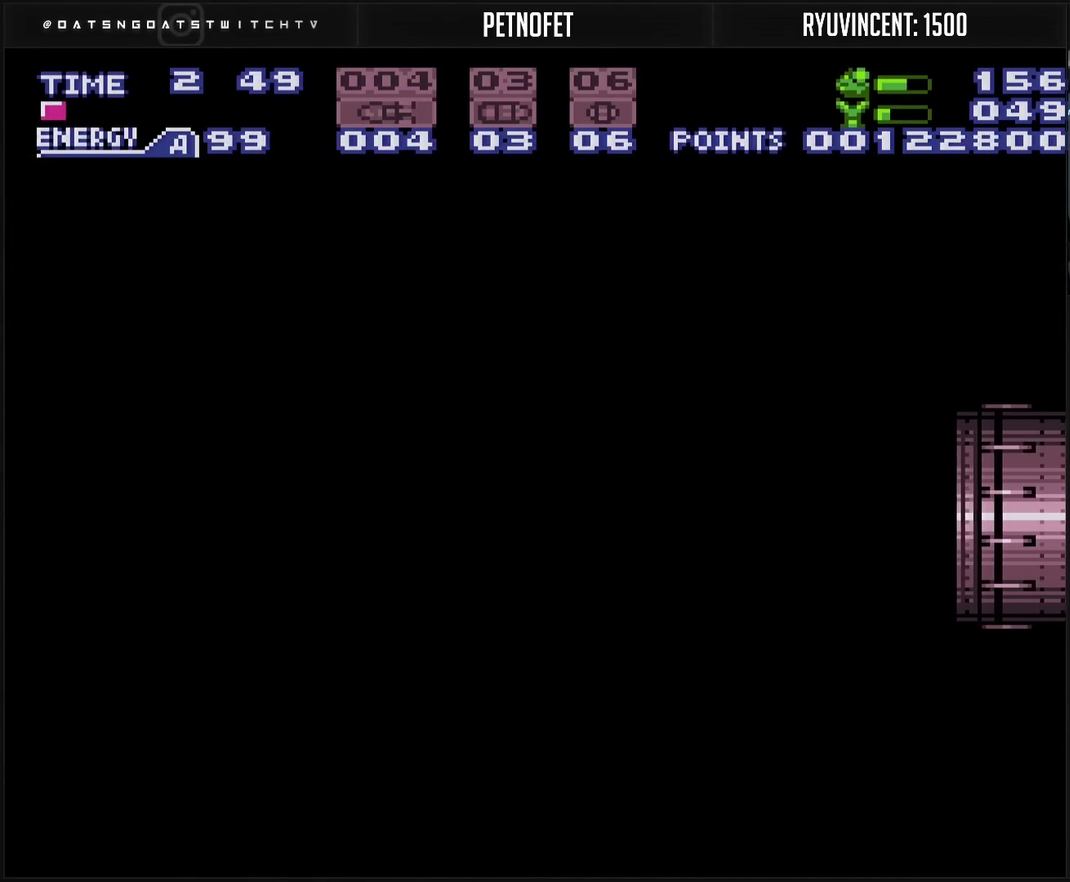
{"buttons": ["CROSS", "DPAD_LEFT"], "events": []}
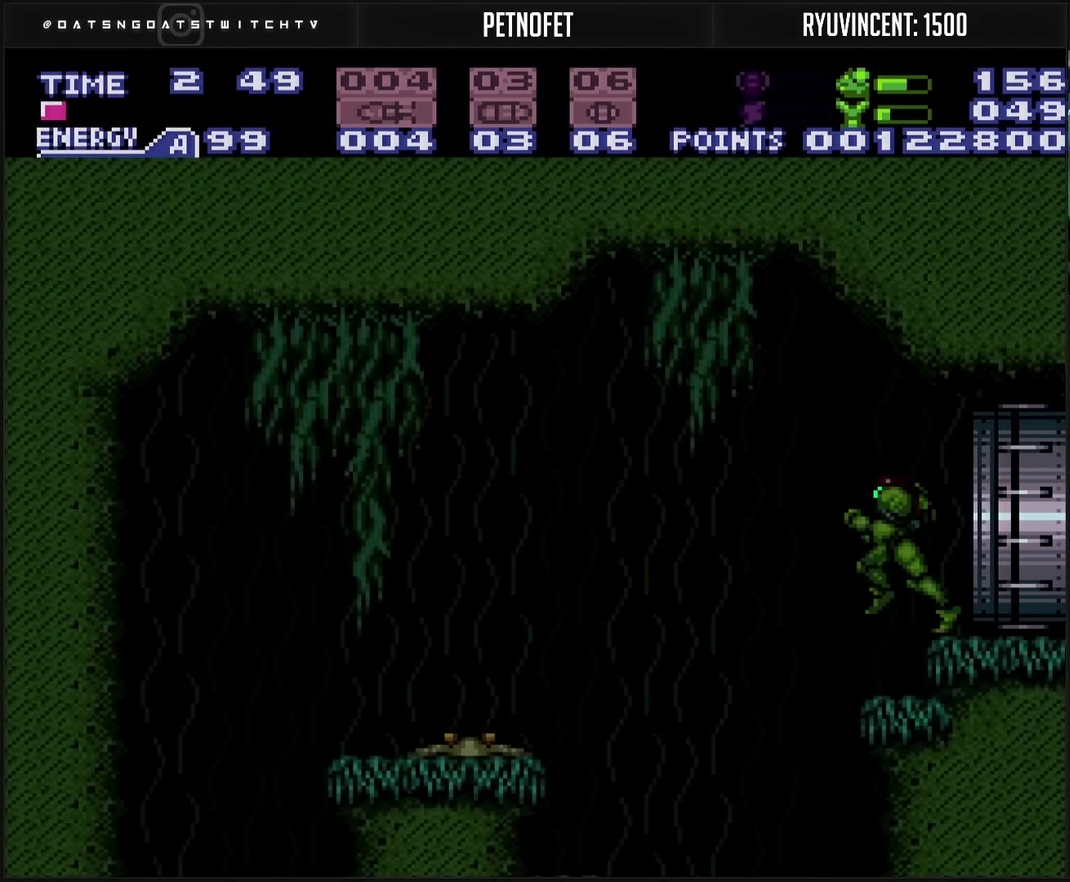
{"buttons": ["CROSS"], "events": [[300, "DPAD_LEFT", "up"], [350, "DPAD_RIGHT", "down"], [500, "DPAD_RIGHT", "up"]]}
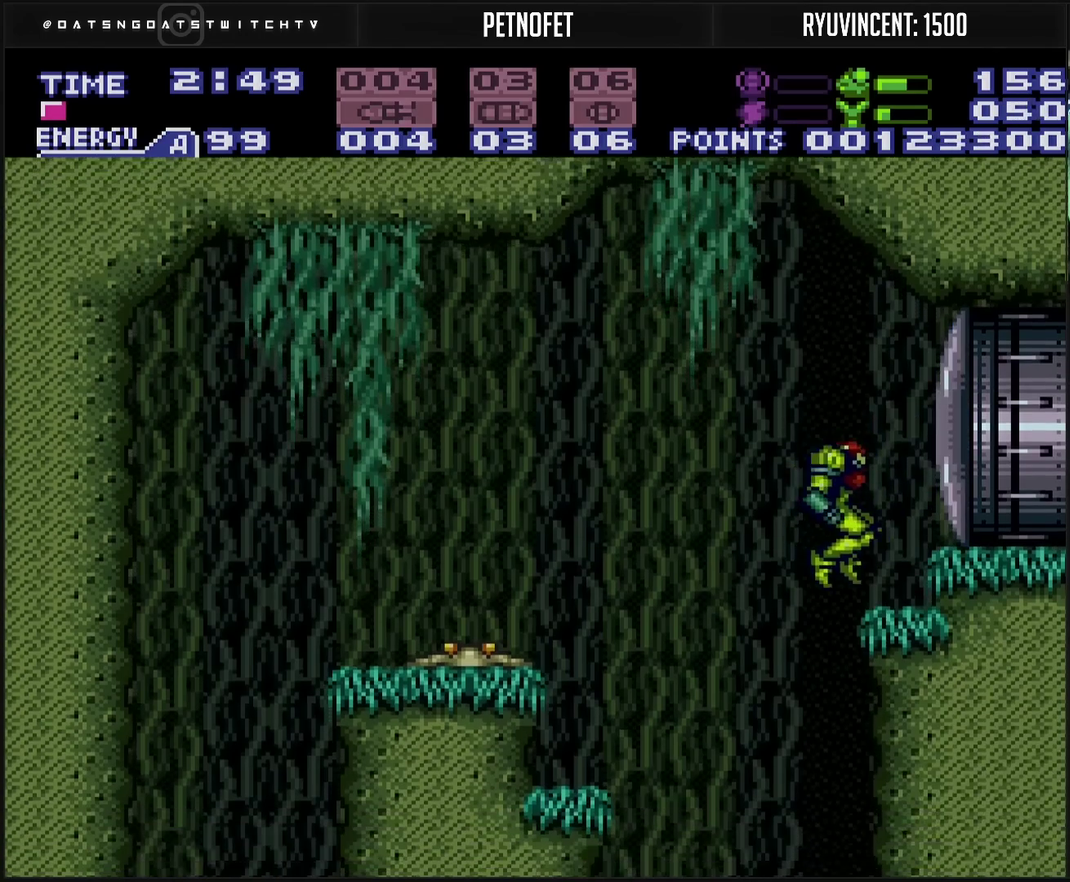
{"buttons": ["CIRCLE"], "events": [[67, "DPAD_LEFT", "down"], [133, "CROSS", "up"], [233, "DPAD_LEFT", "up"], [233, "TRIANGLE", "down"], [283, "TRIANGLE", "up"], [500, "CIRCLE", "down"]]}
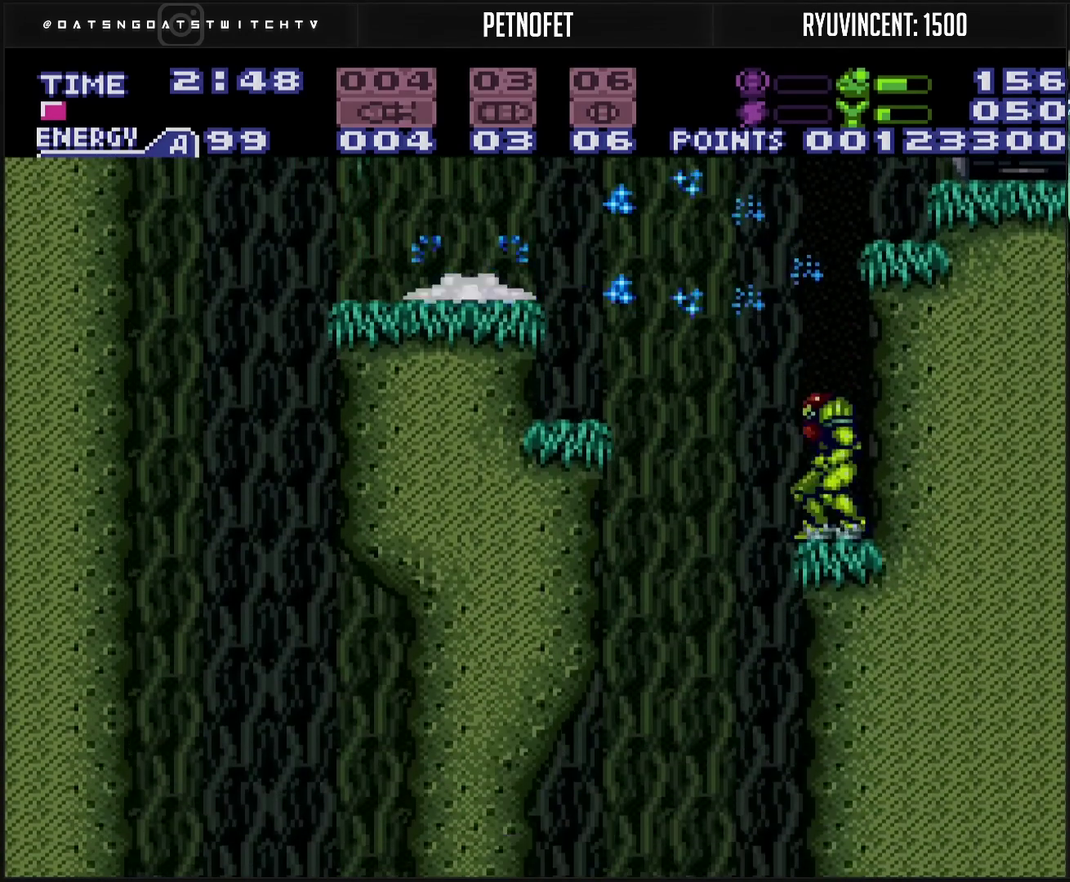
{"buttons": ["CROSS"], "events": [[133, "TRIANGLE", "down"], [183, "CIRCLE", "up"], [200, "TRIANGLE", "up"], [400, "CROSS", "down"]]}
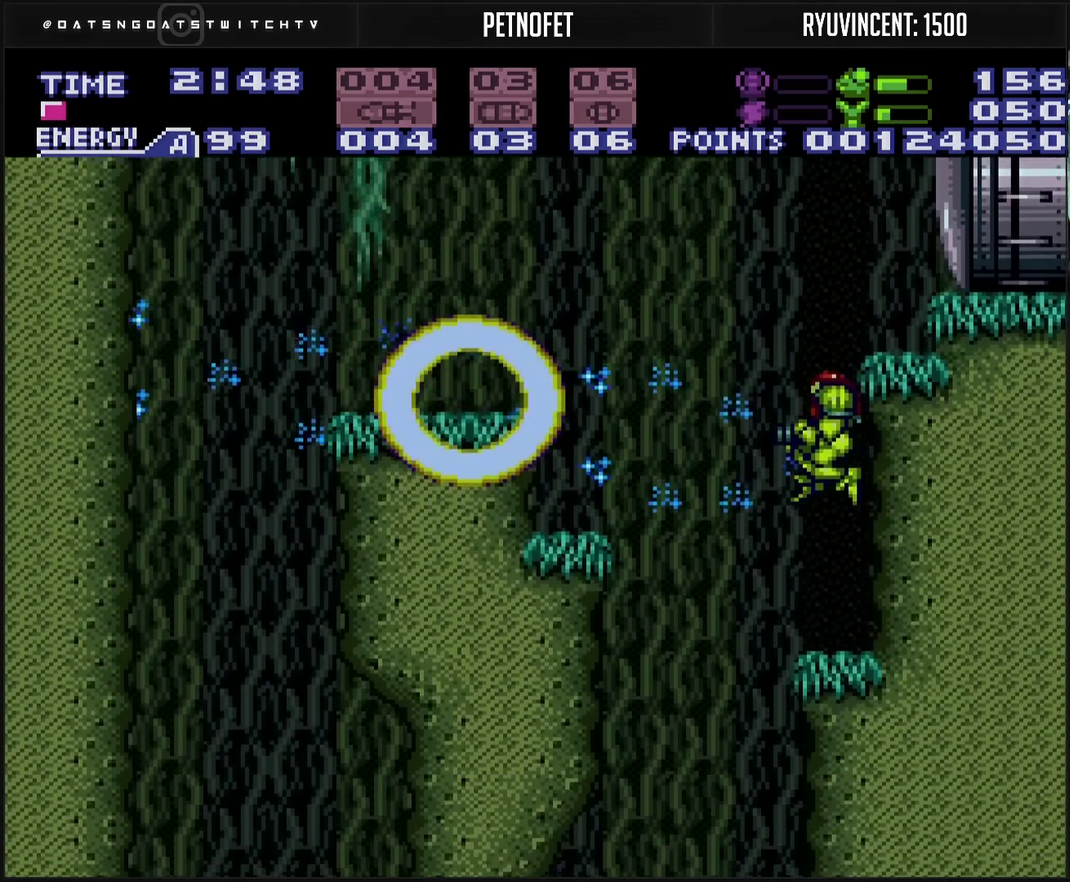
{"buttons": ["DPAD_LEFT"], "events": [[183, "DPAD_LEFT", "down"], [333, "CROSS", "up"]]}
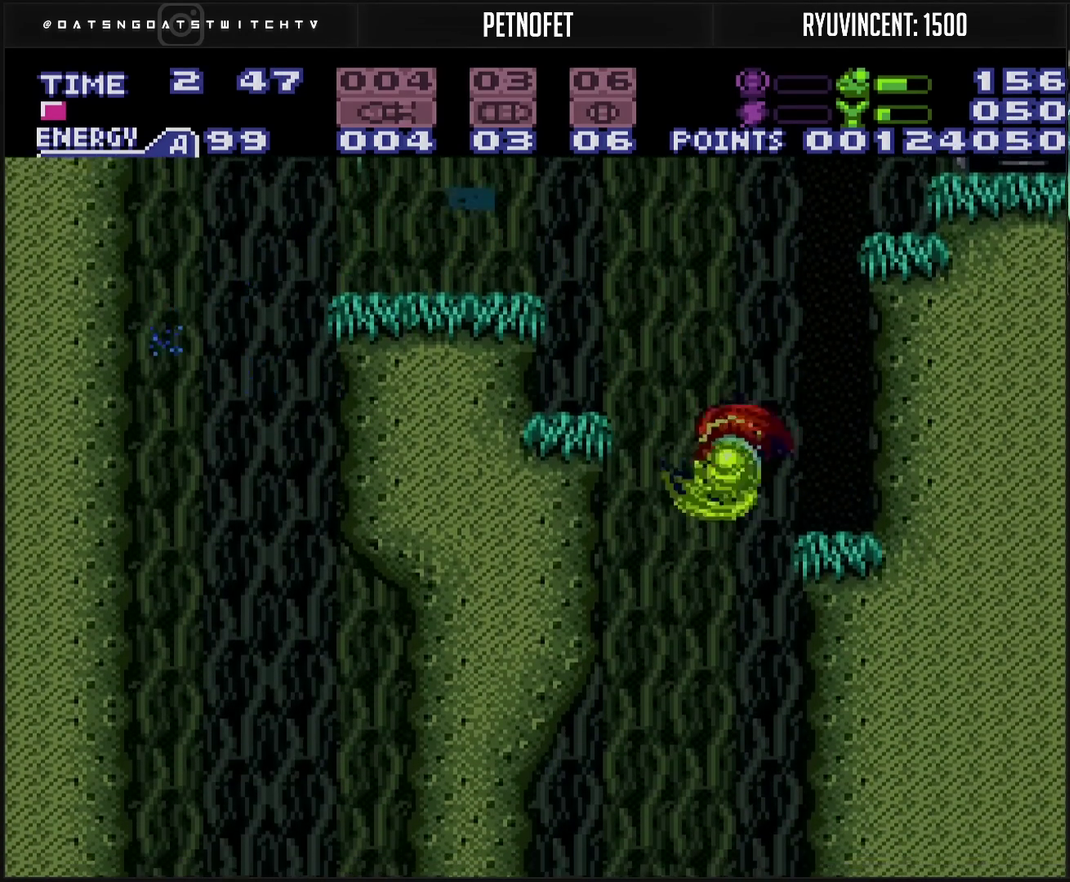
{"buttons": ["CROSS", "DPAD_LEFT"], "events": [[83, "CROSS", "down"]]}
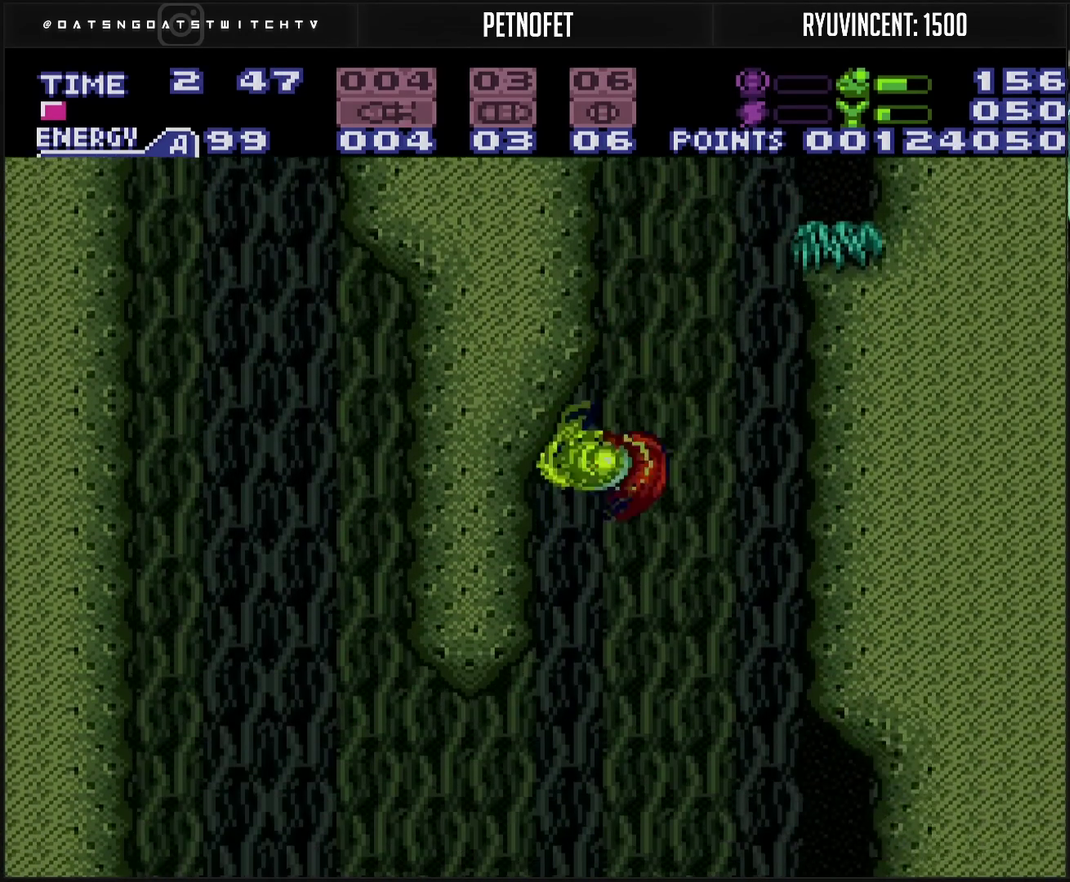
{"buttons": ["CROSS", "DPAD_LEFT"], "events": []}
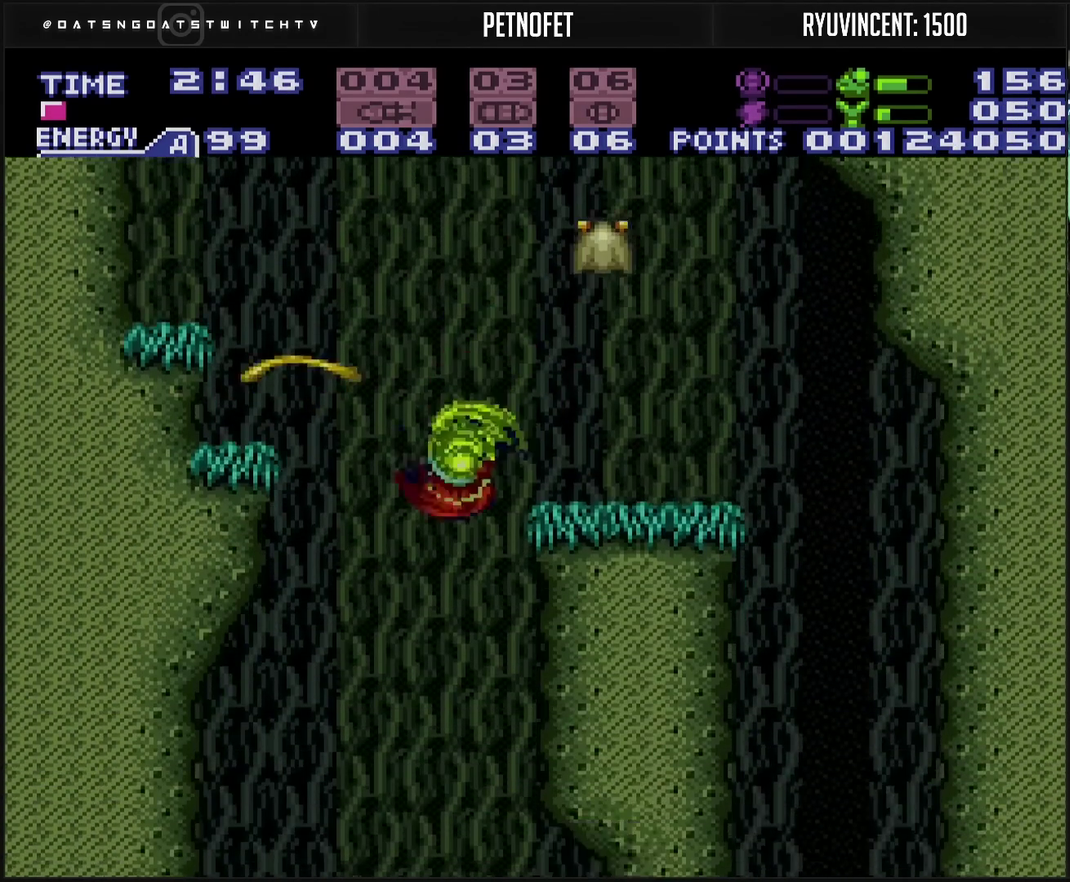
{"buttons": ["CROSS", "DPAD_LEFT"], "events": [[33, "R1", "down"], [167, "R1", "up"]]}
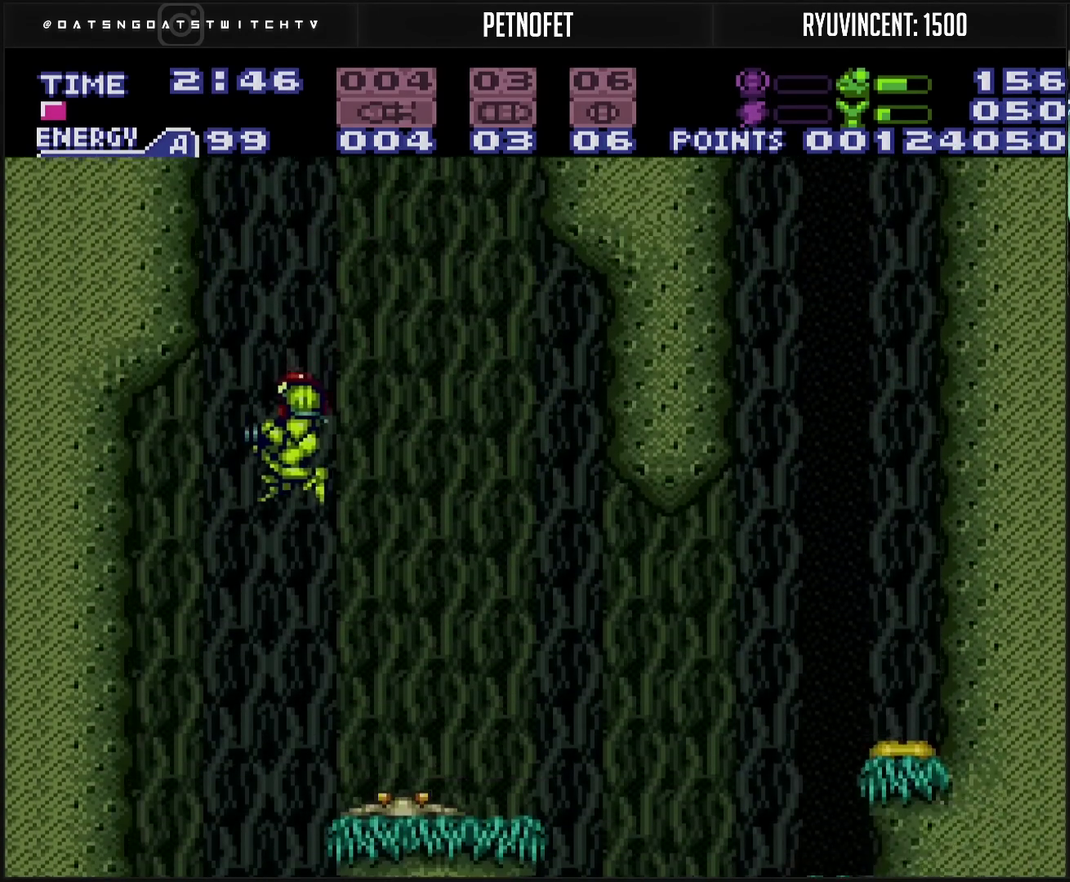
{"buttons": ["DPAD_RIGHT"], "events": [[350, "DPAD_LEFT", "up"], [483, "CROSS", "up"], [483, "DPAD_RIGHT", "down"]]}
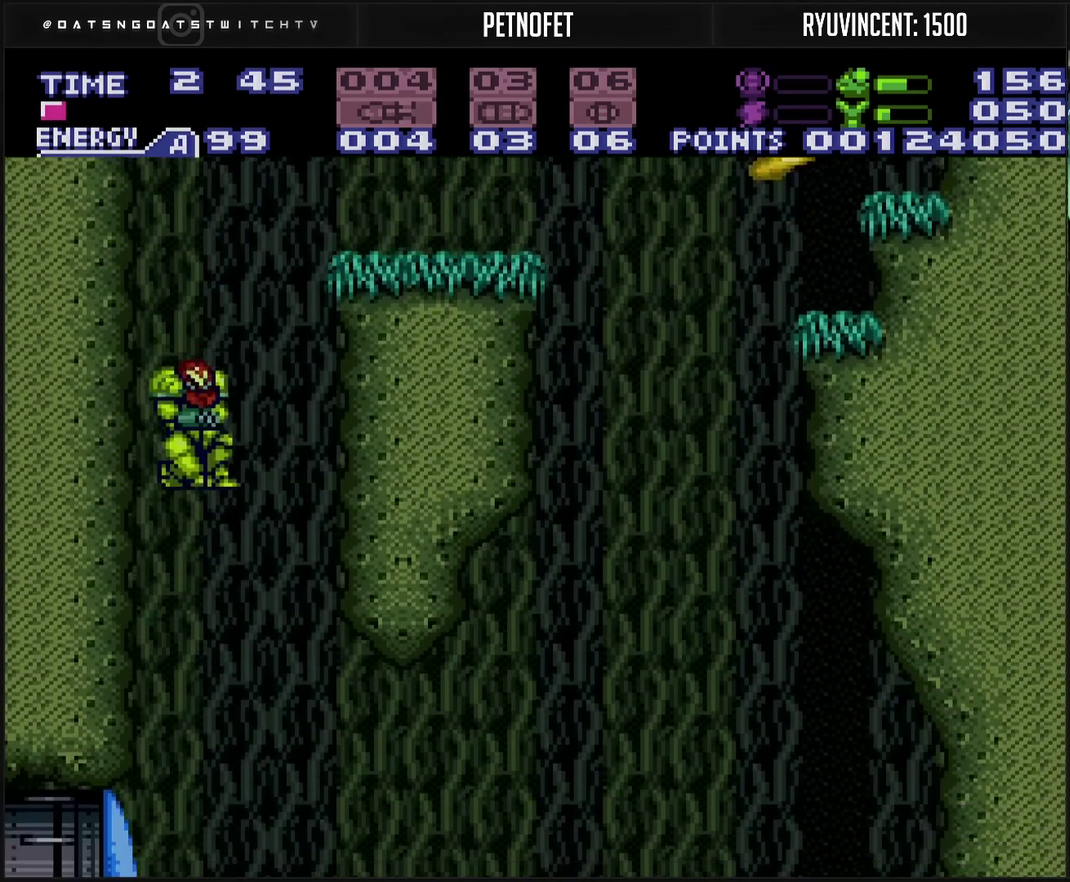
{"buttons": ["L1"], "events": [[50, "DPAD_RIGHT", "up"], [250, "DPAD_RIGHT", "down"], [250, "L1", "down"], [333, "DPAD_RIGHT", "up"], [333, "TRIANGLE", "down"], [433, "TRIANGLE", "up"]]}
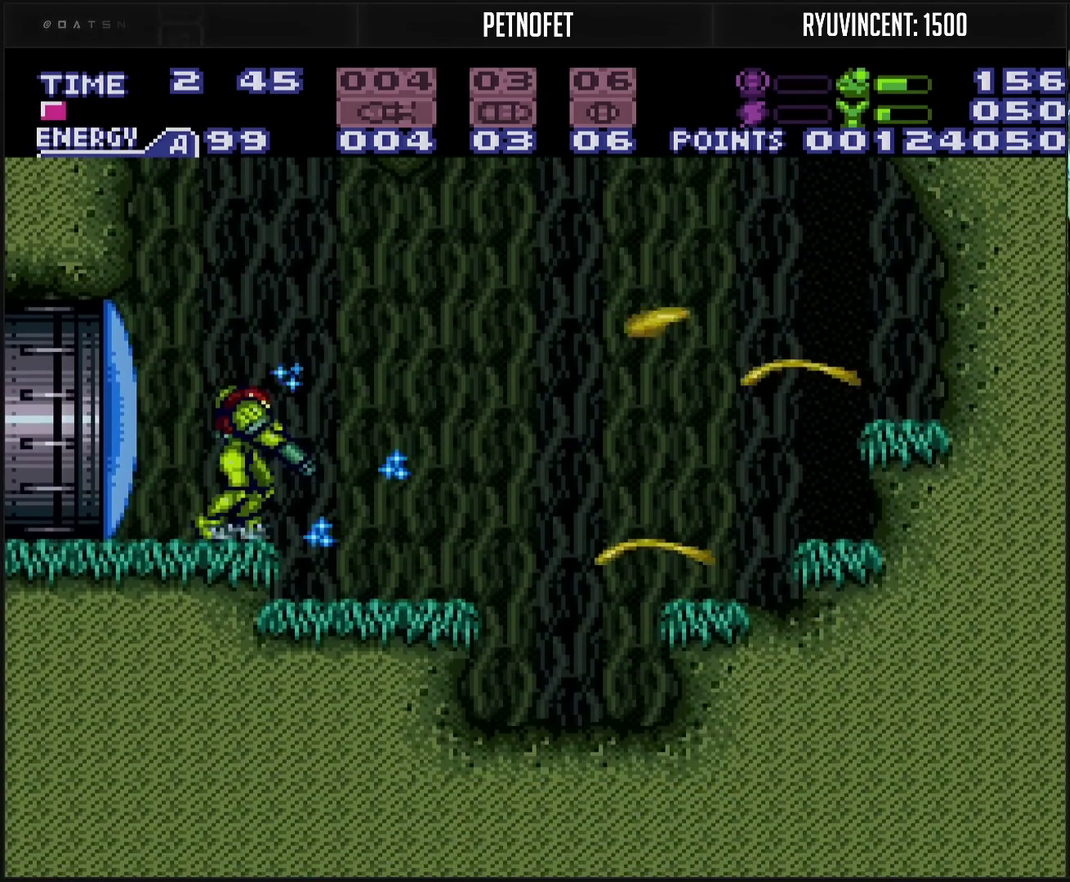
{"buttons": ["TRIANGLE", "L1", "DPAD_RIGHT"], "events": [[50, "CIRCLE", "down"], [150, "TRIANGLE", "down"], [167, "CIRCLE", "up"], [183, "DPAD_RIGHT", "down"], [217, "TRIANGLE", "up"], [317, "TRIANGLE", "down"], [383, "TRIANGLE", "up"], [450, "TRIANGLE", "down"]]}
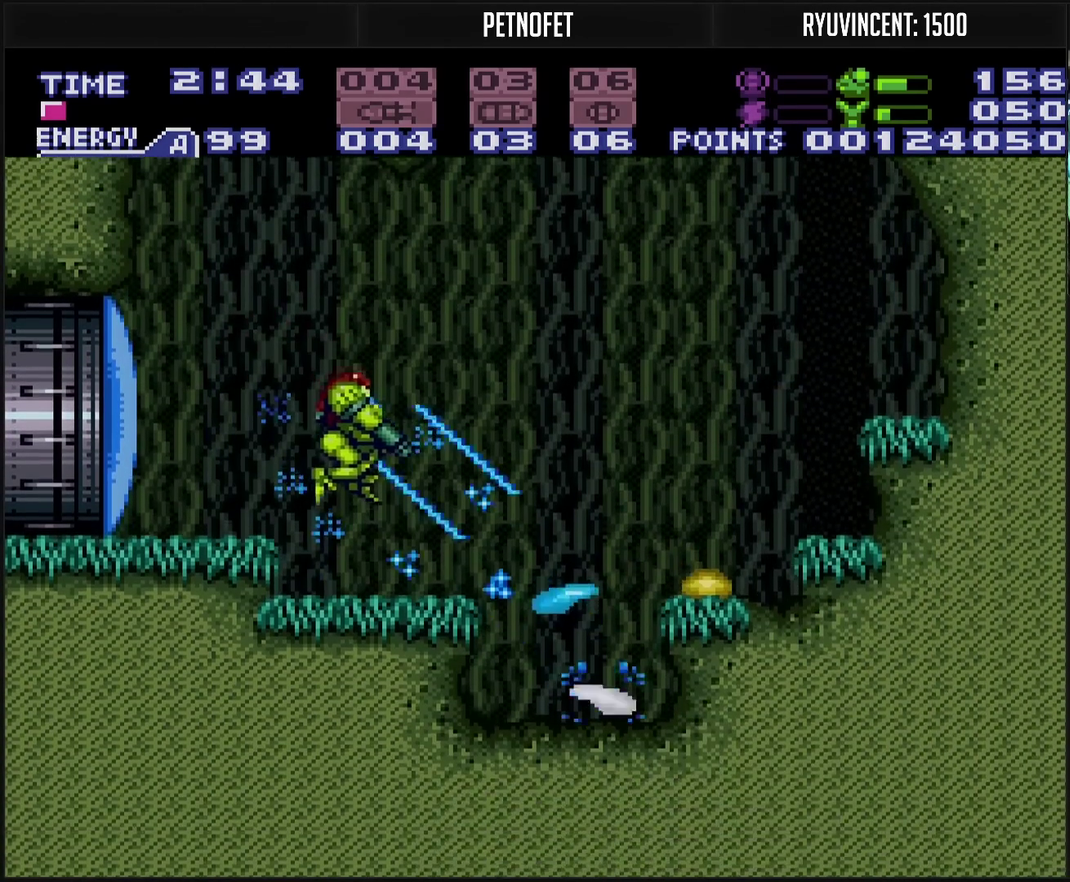
{"buttons": ["L1"], "events": [[67, "DPAD_RIGHT", "up"], [117, "TRIANGLE", "up"], [167, "CIRCLE", "down"], [233, "DPAD_RIGHT", "down"], [233, "TRIANGLE", "down"], [333, "CIRCLE", "up"], [400, "TRIANGLE", "up"], [450, "DPAD_RIGHT", "up"], [450, "TRIANGLE", "down"], [500, "TRIANGLE", "up"]]}
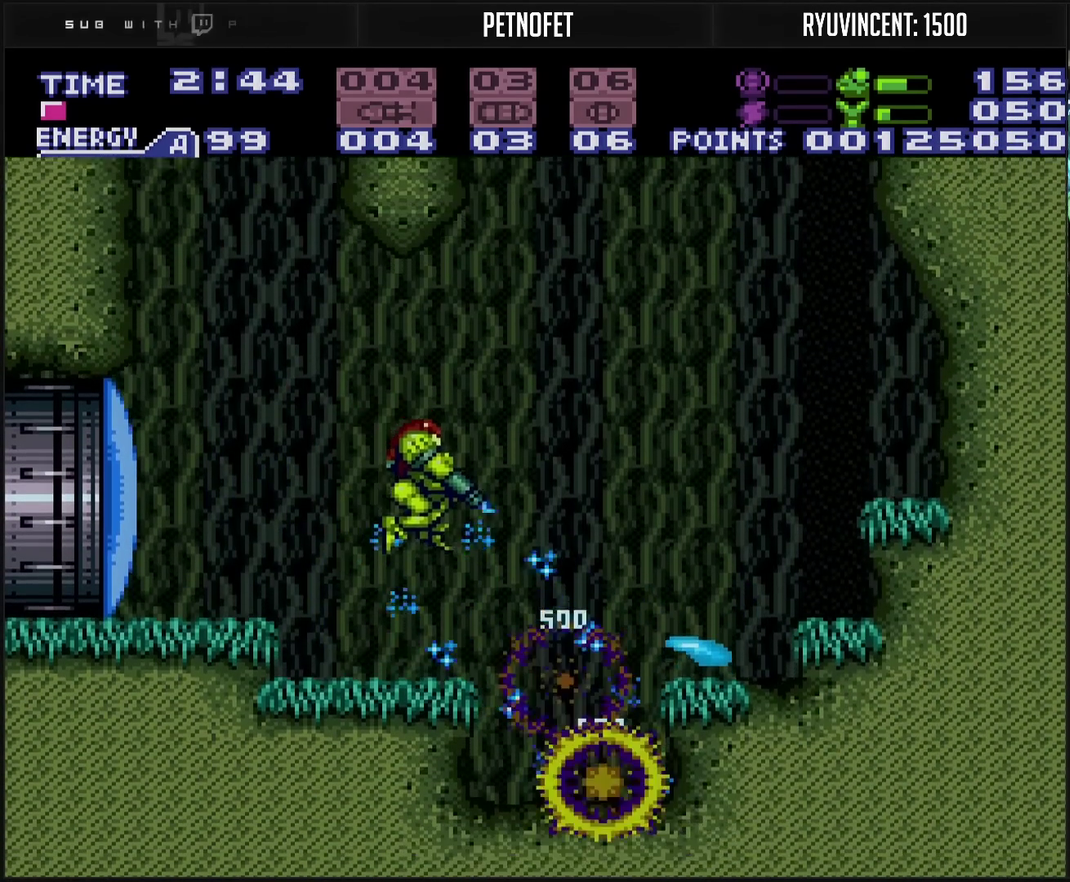
{"buttons": ["CROSS", "CIRCLE", "DPAD_LEFT"], "events": [[250, "DPAD_LEFT", "down"], [267, "L1", "up"], [383, "CROSS", "down"], [500, "CIRCLE", "down"]]}
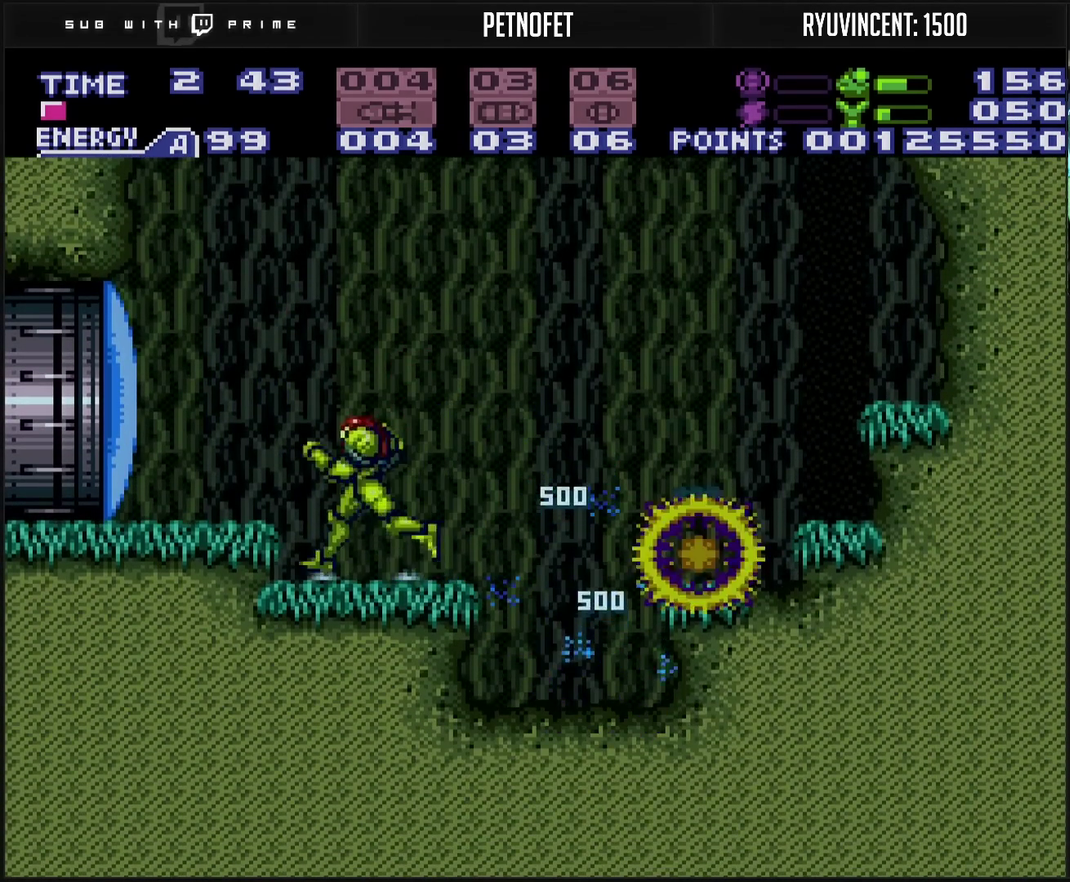
{"buttons": ["CROSS", "DPAD_LEFT"], "events": [[50, "CROSS", "up"], [67, "CIRCLE", "up"], [217, "CROSS", "down"], [217, "DPAD_LEFT", "up"], [217, "TRIANGLE", "down"], [283, "TRIANGLE", "up"], [417, "DPAD_LEFT", "down"]]}
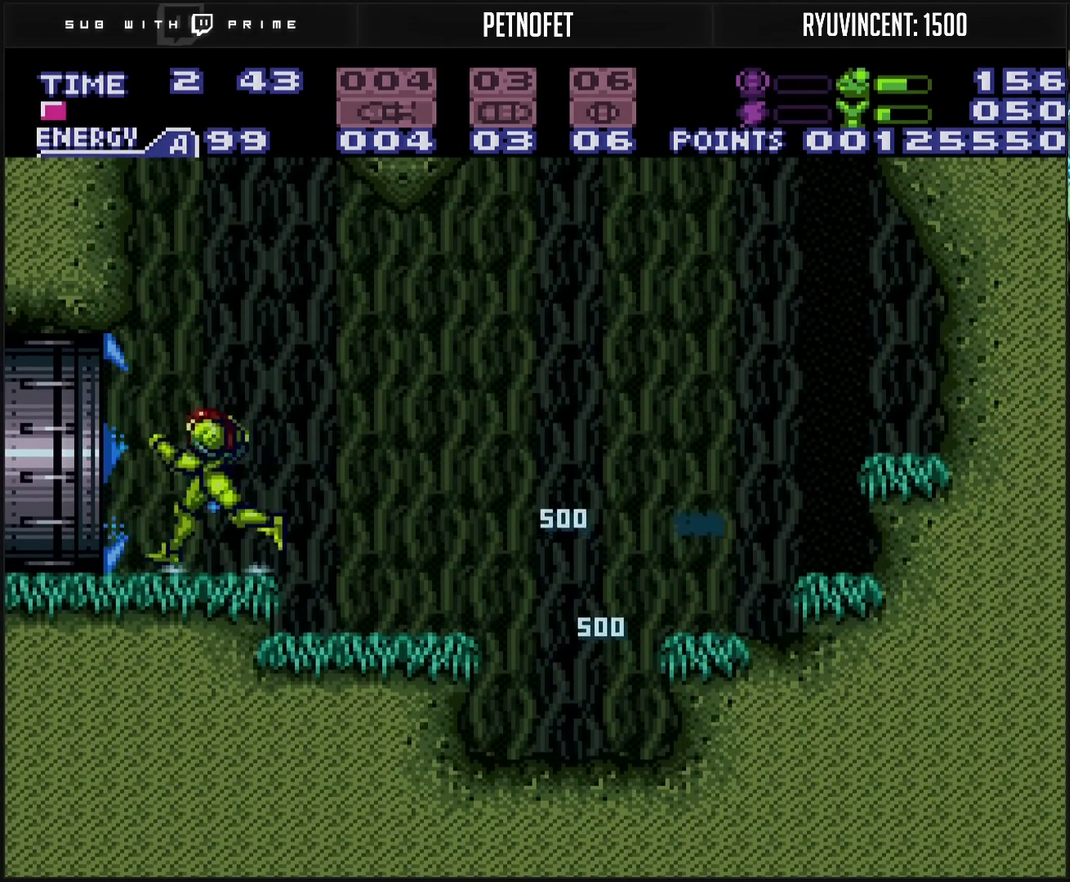
{"buttons": ["CROSS", "DPAD_LEFT"], "events": [[383, "CROSS", "up"], [483, "CROSS", "down"]]}
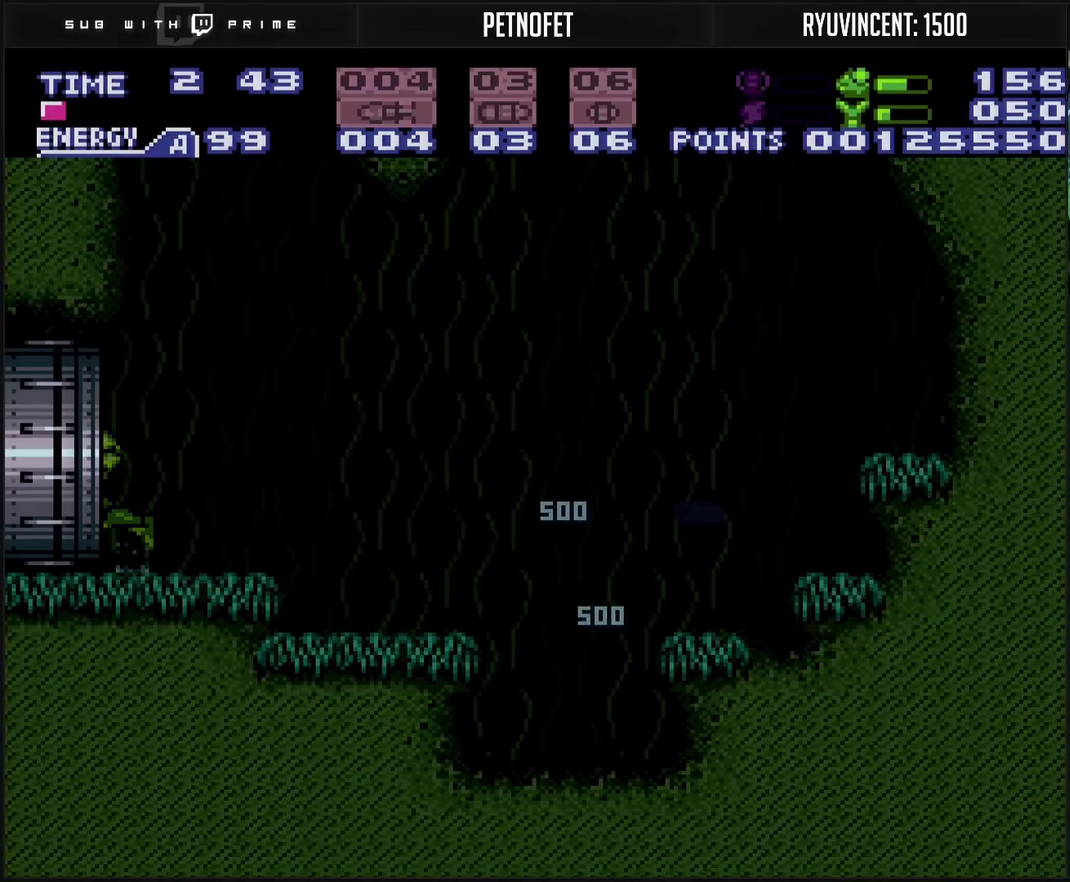
{"buttons": ["CROSS"], "events": [[233, "DPAD_LEFT", "up"]]}